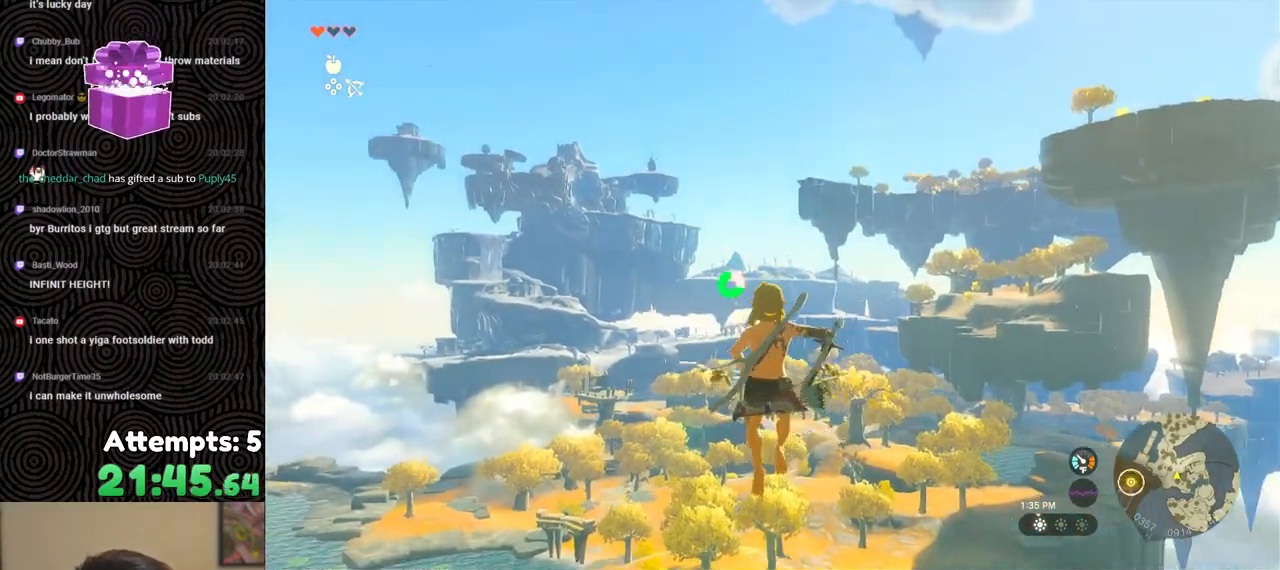
Gameplay with a controller (Nintendo layout); each line is a JSON object with the inputs held at the frame after it. "events" lists button and stick changes between this image and that frame as [ms after this image, input, new state], when the widget could be followed in between. Not read: L3 R3.
{"buttons": ["L2", "R2"], "left_stick": "center", "right_stick": "center", "events": [[83, "Y", "down"], [167, "Y", "up"], [200, "R2", "up"], [367, "R2", "down"]]}
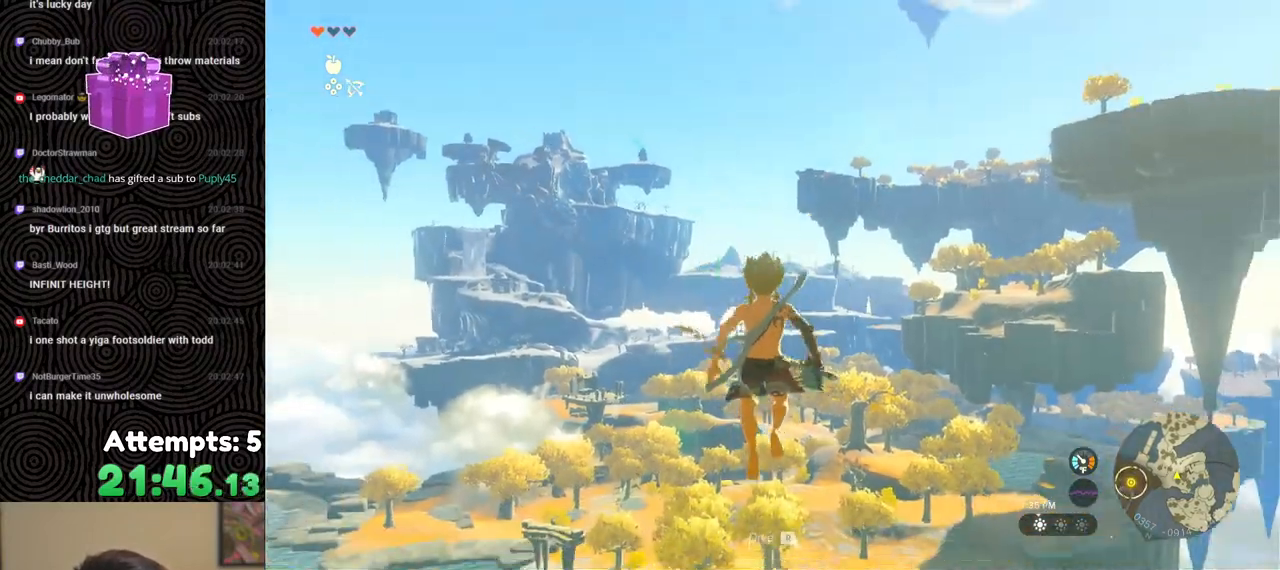
{"buttons": ["L2"], "left_stick": "center", "right_stick": "center", "events": [[250, "Y", "down"], [333, "Y", "up"], [367, "R2", "up"]]}
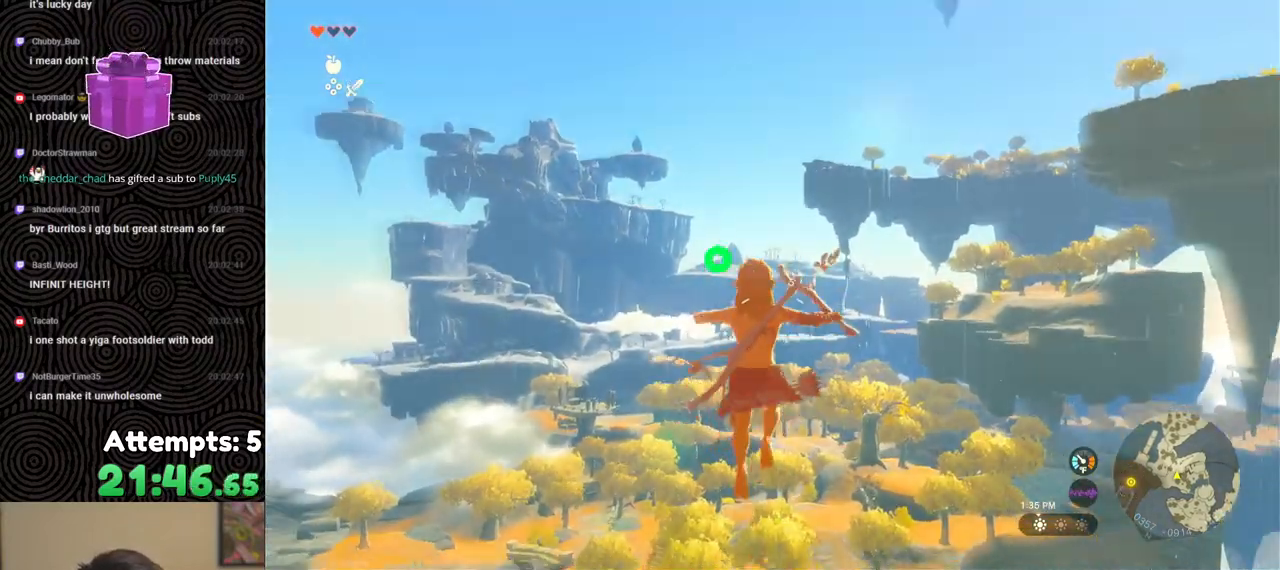
{"buttons": ["L2", "R2"], "left_stick": "center", "right_stick": "center", "events": [[50, "R2", "down"], [433, "Y", "down"], [500, "Y", "up"]]}
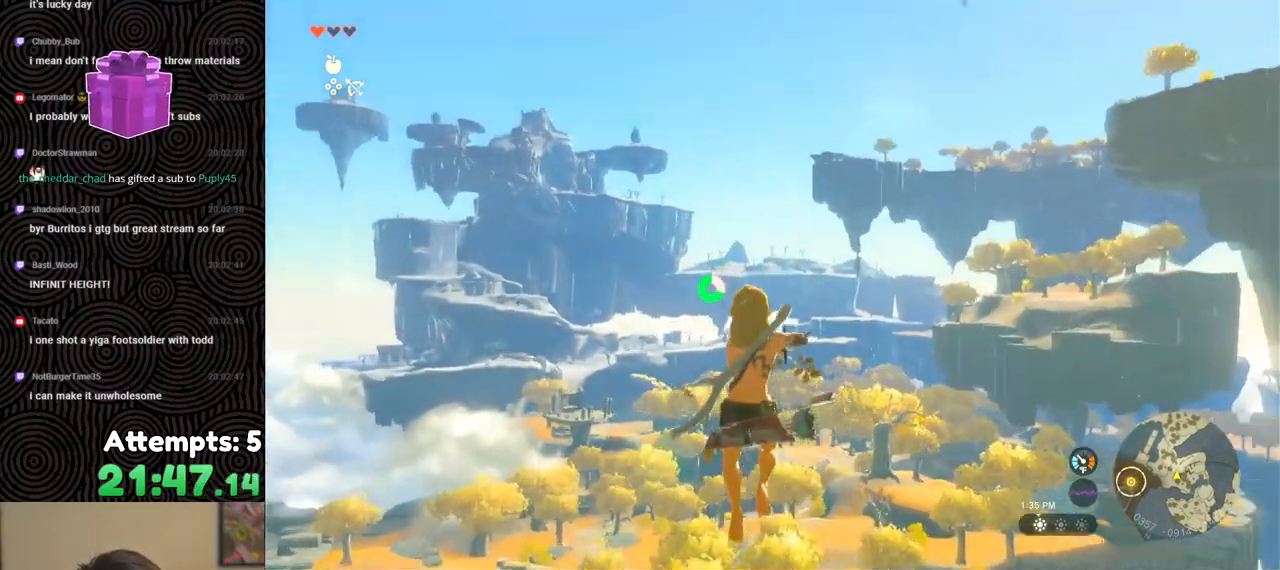
{"buttons": ["L2", "R2"], "left_stick": "center", "right_stick": "center", "events": [[67, "R2", "up"], [250, "R2", "down"]]}
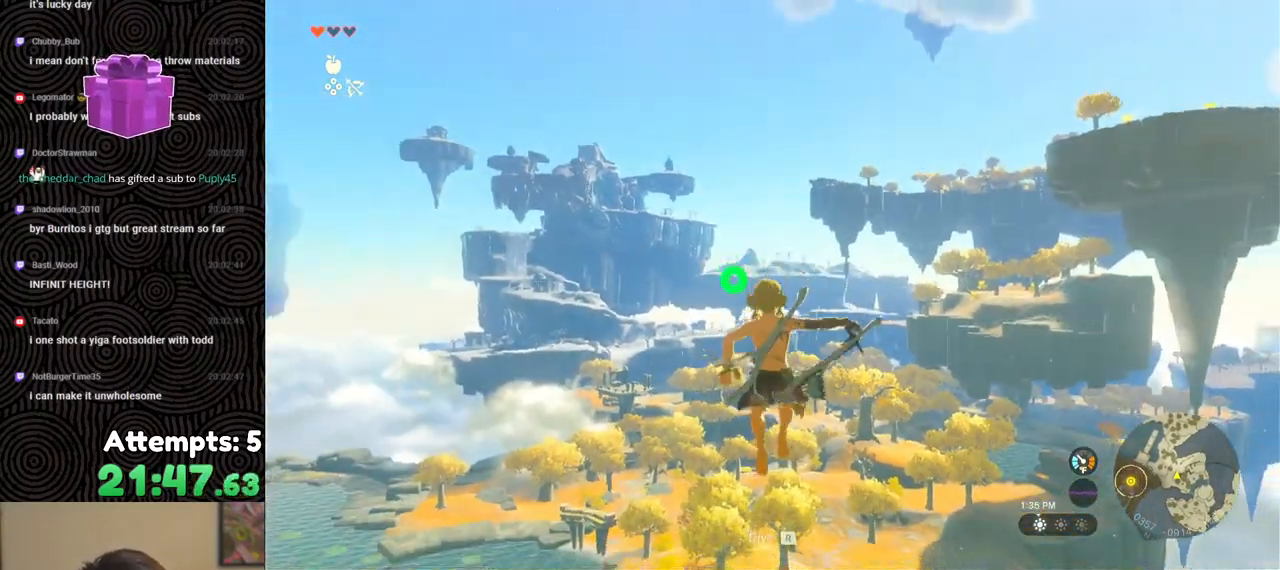
{"buttons": ["L2", "R2"], "left_stick": "center", "right_stick": "center", "events": [[100, "Y", "down"], [217, "Y", "up"], [250, "R2", "up"], [450, "R2", "down"]]}
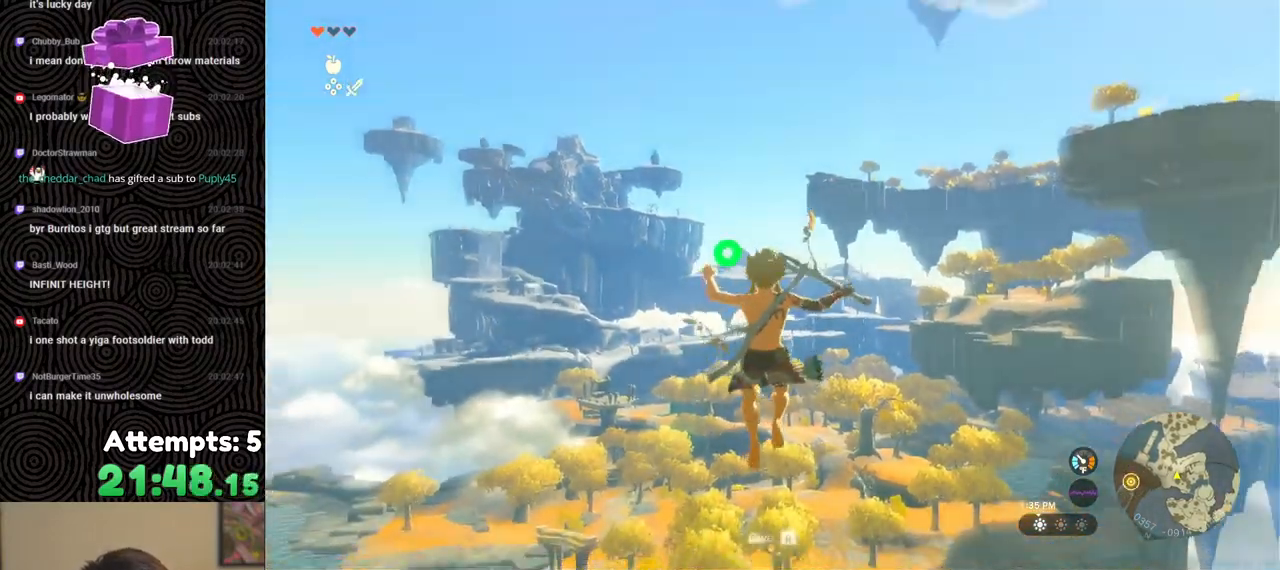
{"buttons": ["L2"], "left_stick": "center", "right_stick": "center", "events": [[350, "Y", "down"], [450, "Y", "up"], [467, "R2", "up"]]}
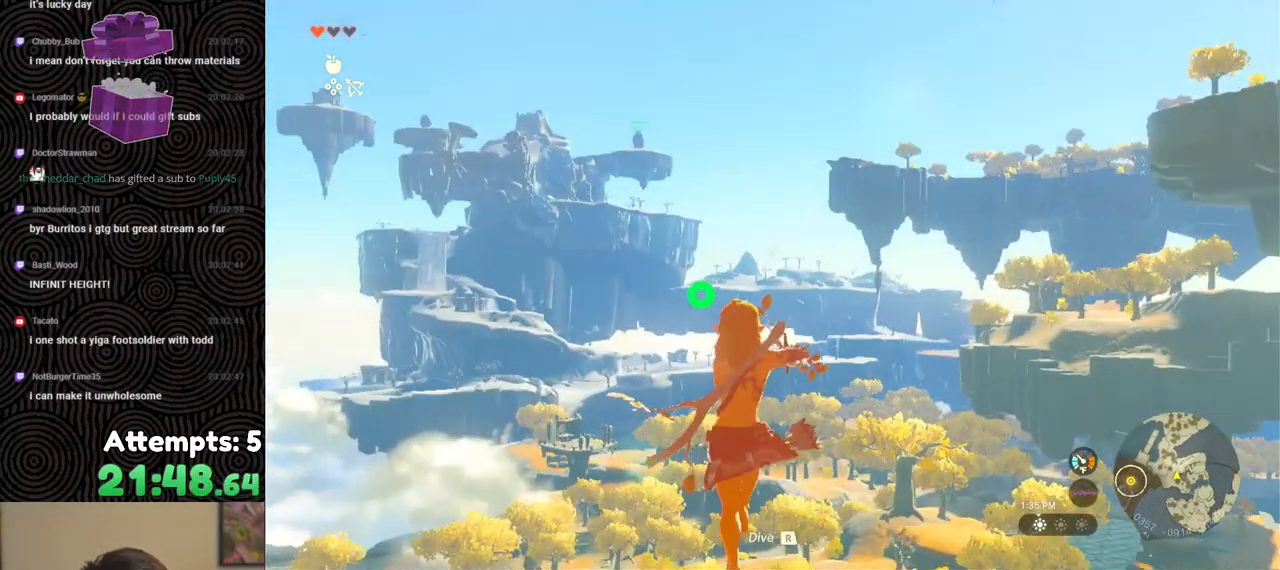
{"buttons": ["L2", "R2"], "left_stick": "center", "right_stick": "center", "events": [[183, "R2", "down"]]}
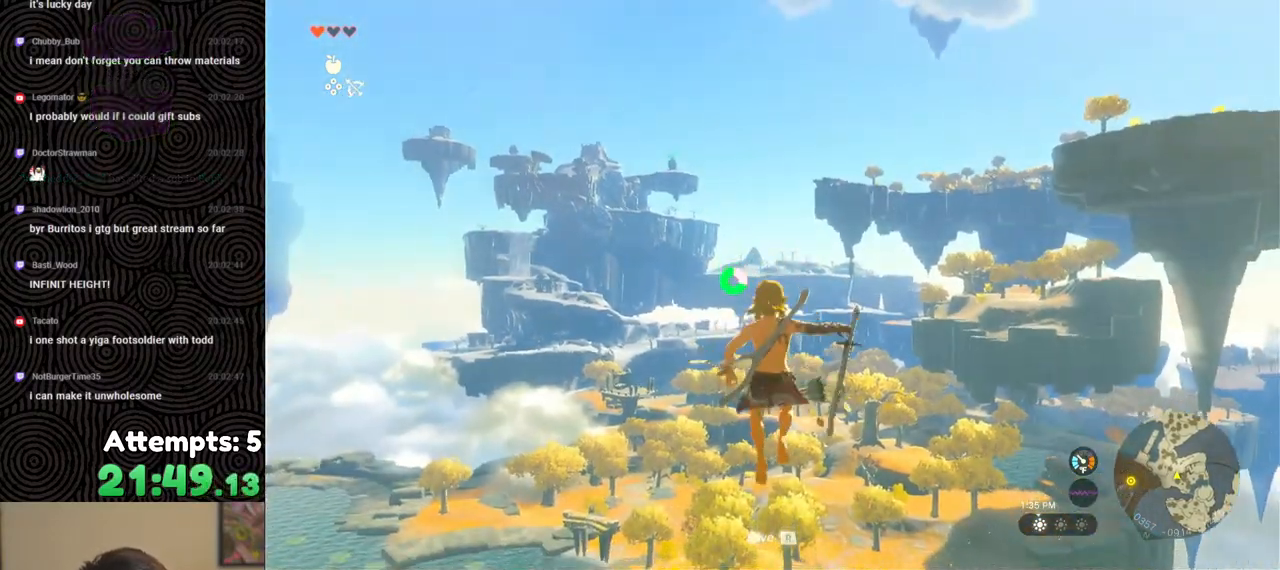
{"buttons": ["L2", "R2"], "left_stick": "center", "right_stick": "center", "events": [[83, "Y", "down"], [167, "Y", "up"], [217, "R2", "up"], [383, "R2", "down"]]}
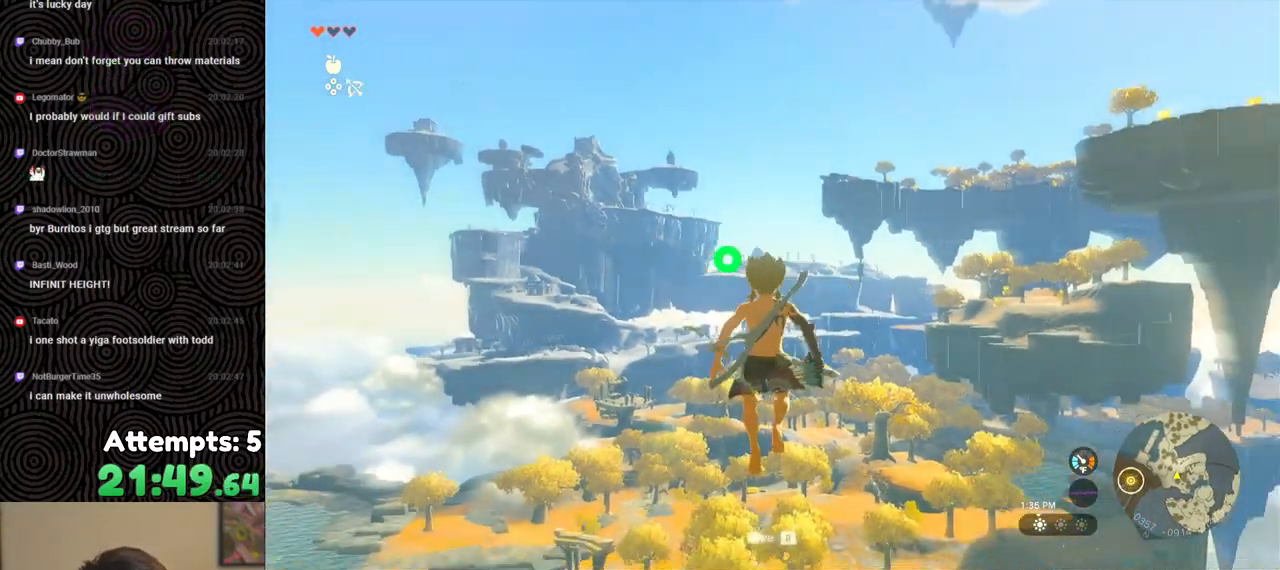
{"buttons": ["L2"], "left_stick": "center", "right_stick": "center", "events": [[283, "Y", "down"], [367, "Y", "up"], [400, "R2", "up"]]}
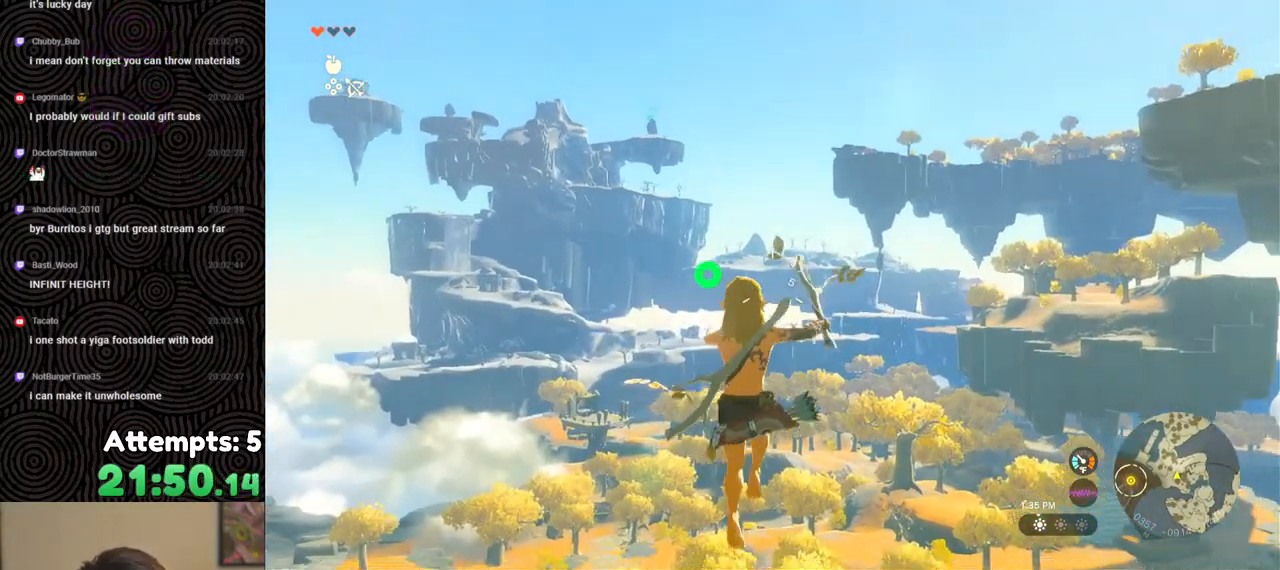
{"buttons": ["Y", "L2", "R2"], "left_stick": "center", "right_stick": "center", "events": [[67, "R2", "down"], [467, "Y", "down"]]}
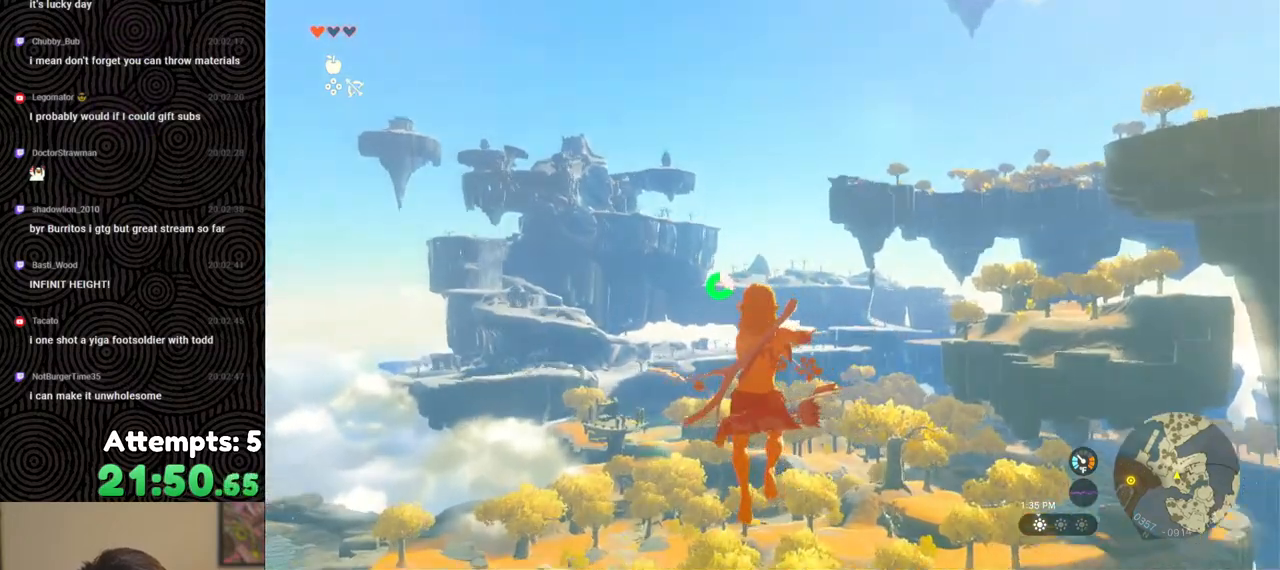
{"buttons": ["L2", "R2"], "left_stick": "center", "right_stick": "center", "events": [[50, "Y", "up"], [117, "R2", "up"], [233, "R2", "down"]]}
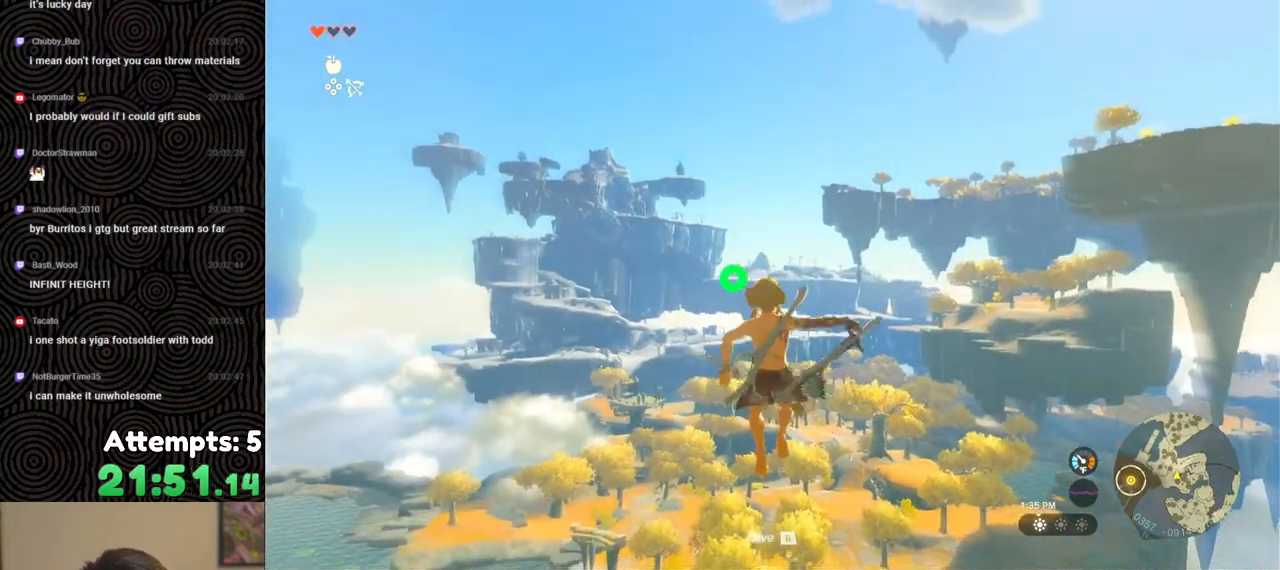
{"buttons": ["L2", "R2"], "left_stick": "center", "right_stick": "center", "events": [[133, "Y", "down"], [233, "Y", "up"], [283, "R2", "up"], [450, "R2", "down"]]}
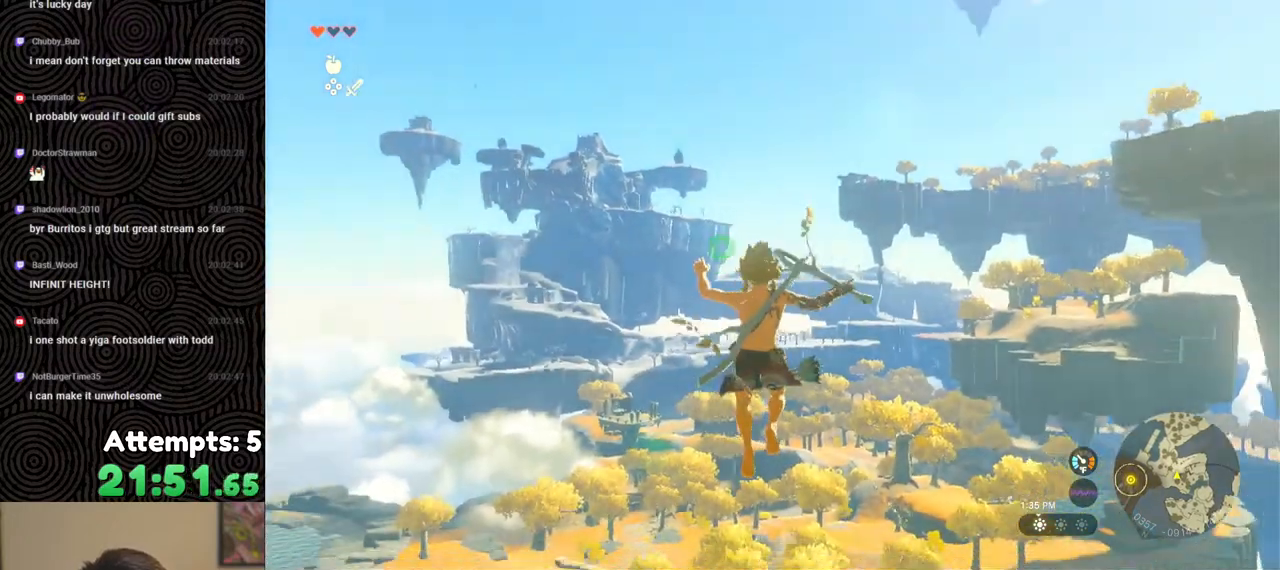
{"buttons": ["L2"], "left_stick": "center", "right_stick": "center", "events": [[333, "Y", "down"], [400, "Y", "up"], [483, "R2", "up"]]}
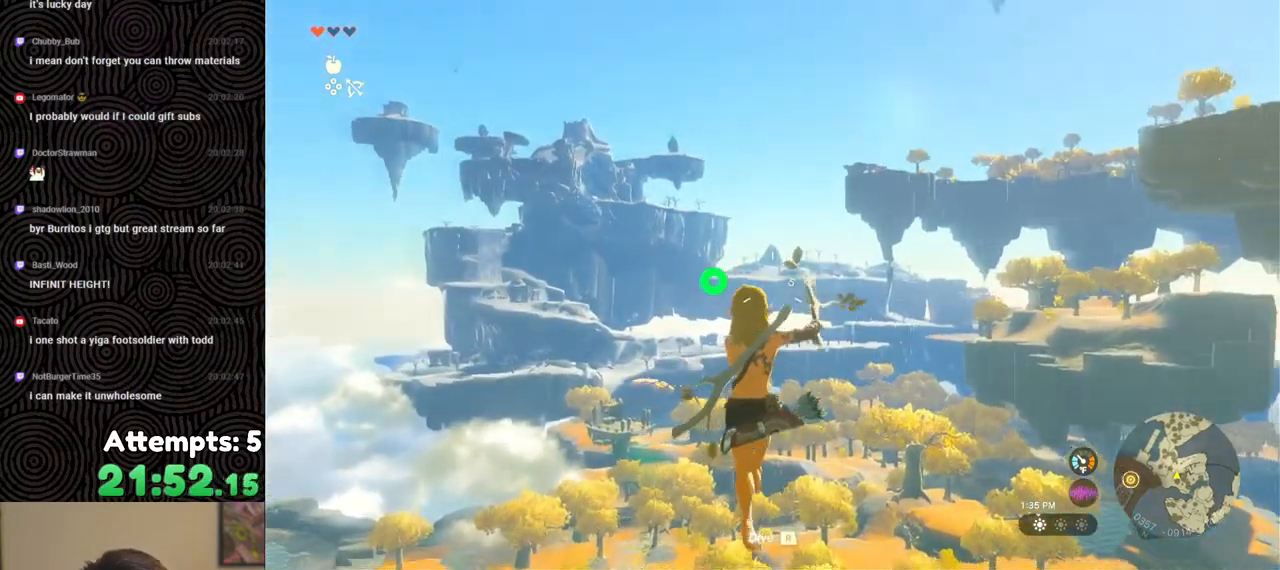
{"buttons": ["Y", "L2", "R2"], "left_stick": "center", "right_stick": "center", "events": [[117, "R2", "down"], [483, "Y", "down"]]}
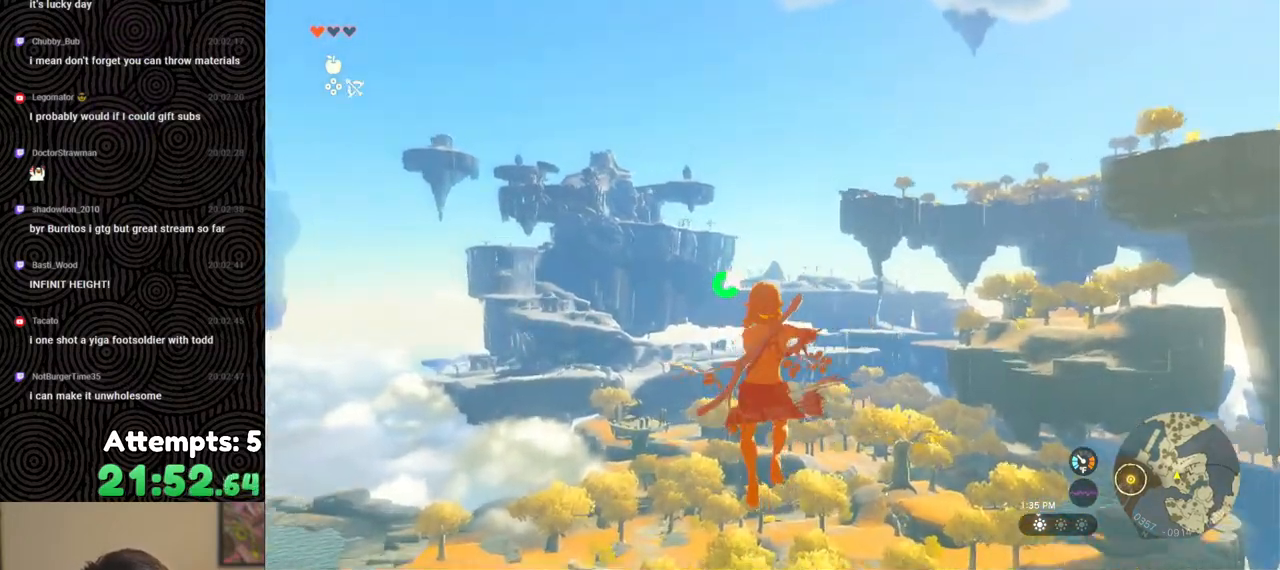
{"buttons": ["L2", "R2"], "left_stick": "center", "right_stick": "center", "events": [[100, "Y", "up"], [117, "R2", "up"], [283, "R2", "down"]]}
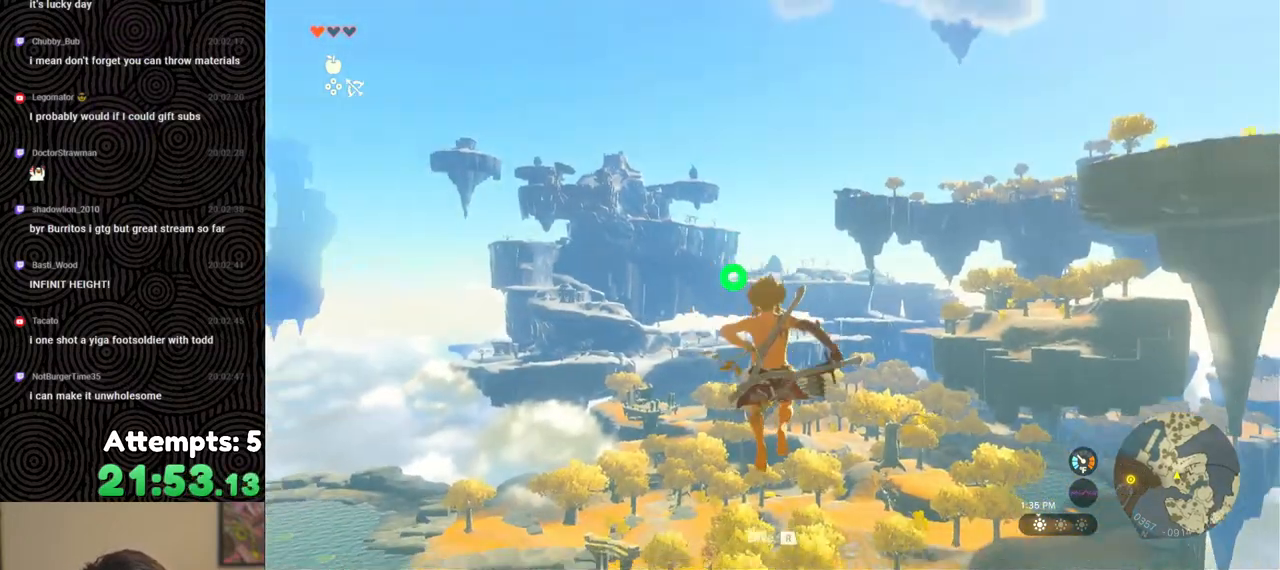
{"buttons": ["L2", "R2"], "left_stick": "center", "right_stick": "center", "events": [[150, "Y", "down"], [250, "Y", "up"], [317, "R2", "up"], [450, "R2", "down"]]}
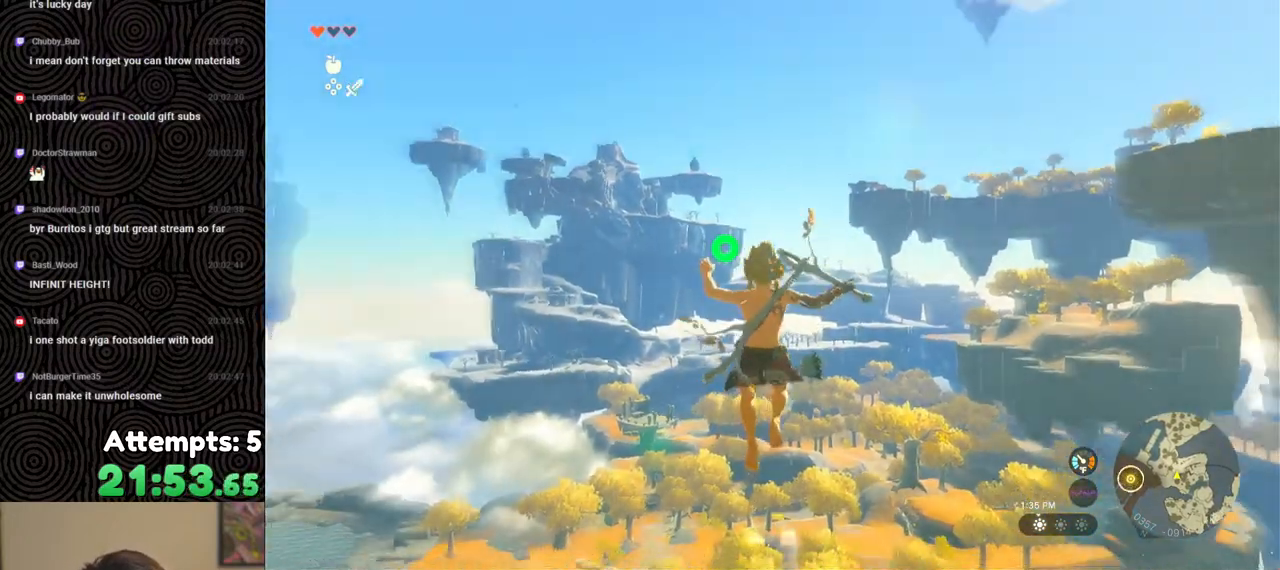
{"buttons": ["L2"], "left_stick": "center", "right_stick": "center", "events": [[317, "Y", "down"], [400, "Y", "up"], [483, "R2", "up"]]}
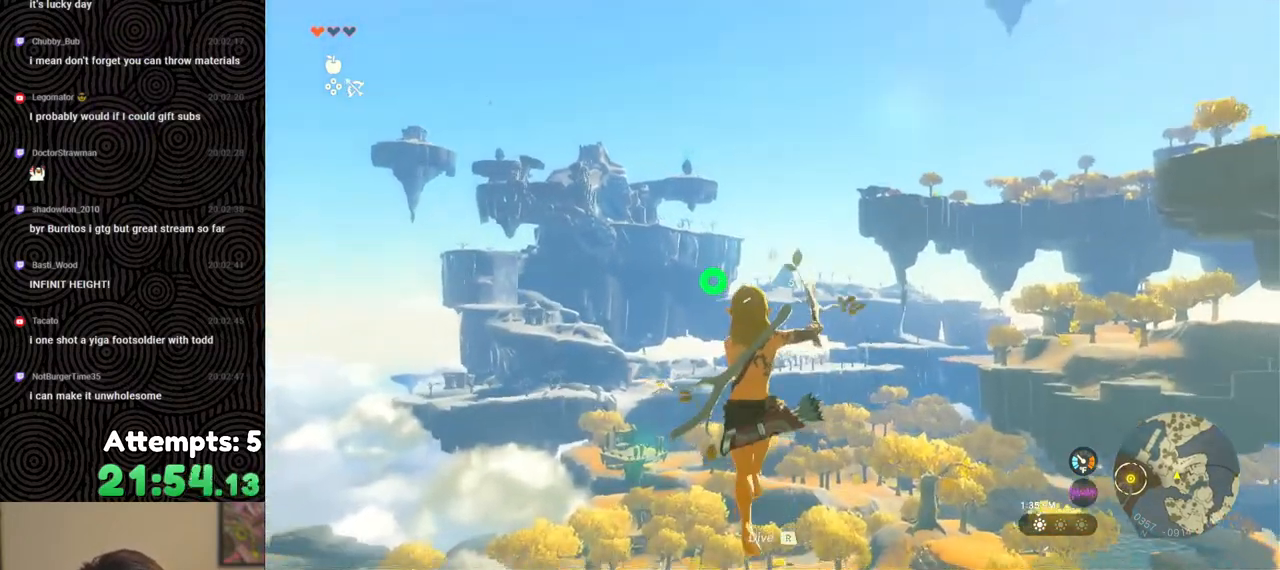
{"buttons": ["Y", "L2", "R2"], "left_stick": "center", "right_stick": "center", "events": [[117, "R2", "down"], [467, "Y", "down"]]}
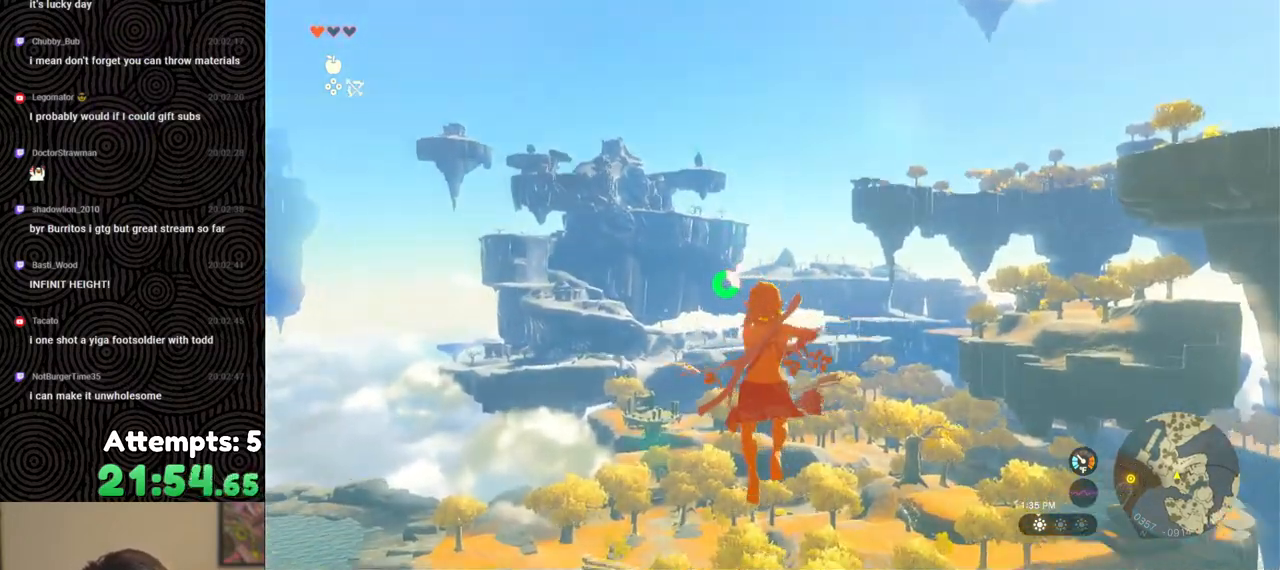
{"buttons": ["L2", "R2"], "left_stick": "center", "right_stick": "center", "events": [[67, "Y", "up"], [117, "R2", "up"], [267, "R2", "down"]]}
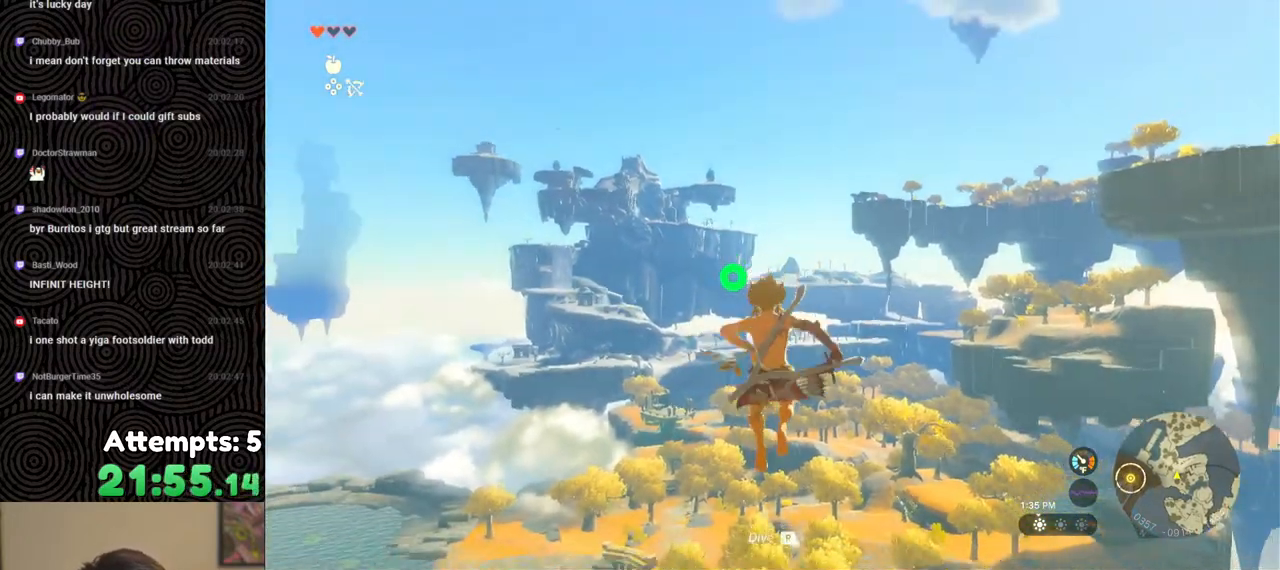
{"buttons": ["L2", "R2"], "left_stick": "center", "right_stick": "center", "events": [[200, "Y", "down"], [317, "Y", "up"], [333, "R2", "up"], [500, "R2", "down"]]}
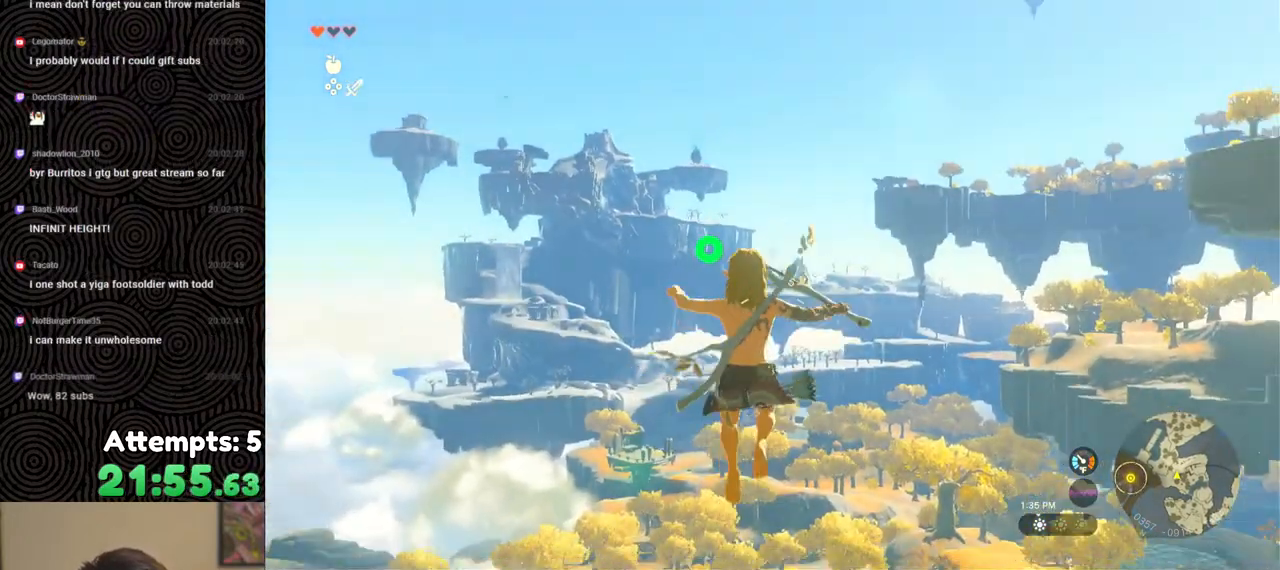
{"buttons": ["Y", "L2", "R2"], "left_stick": "center", "right_stick": "center", "events": [[417, "Y", "down"]]}
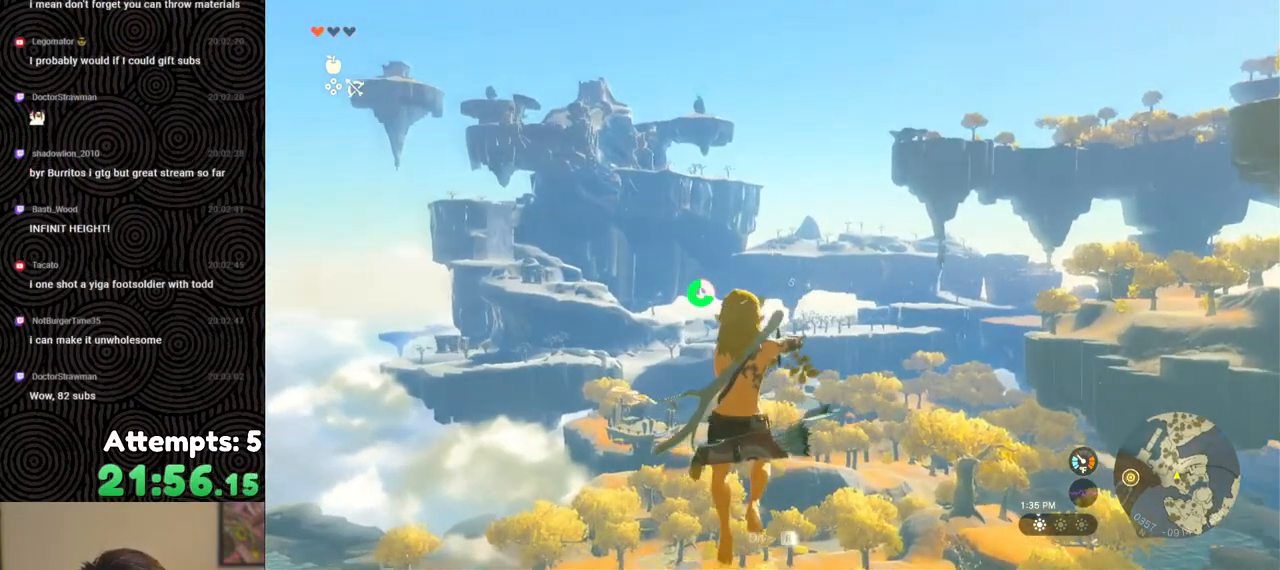
{"buttons": ["L2", "R2"], "left_stick": "center", "right_stick": "center", "events": [[17, "Y", "up"], [67, "R2", "up"], [167, "right_stick", "right"], [250, "R2", "down"], [317, "right_stick", "center"]]}
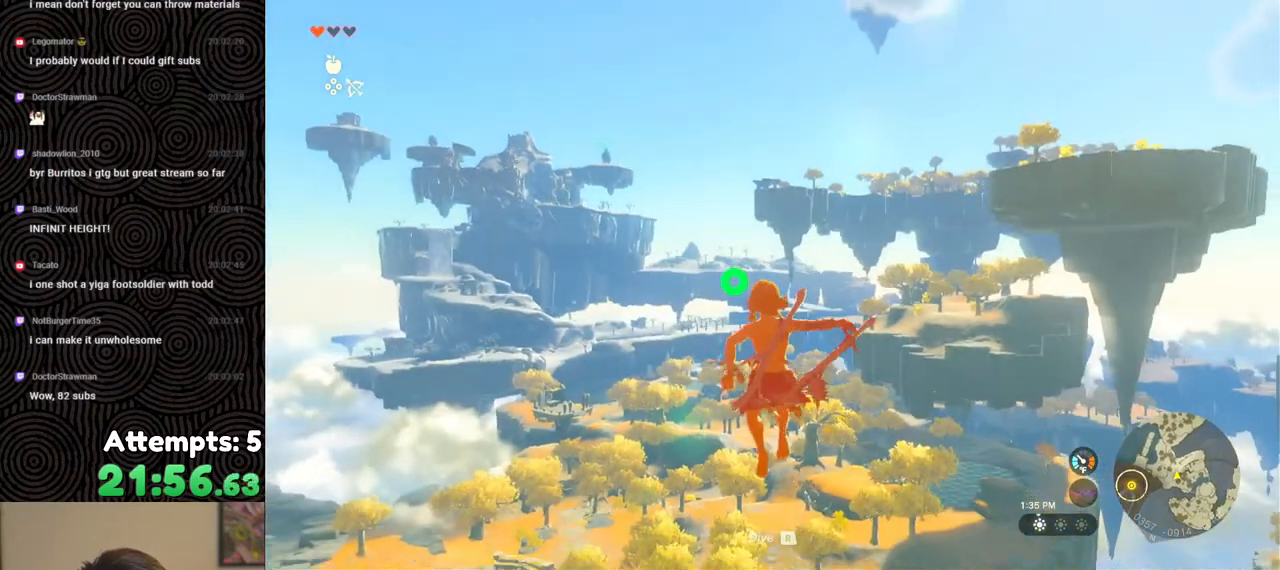
{"buttons": ["L2", "R2"], "left_stick": "center", "right_stick": "center", "events": [[183, "Y", "down"], [267, "Y", "up"], [300, "R2", "up"], [383, "R2", "down"]]}
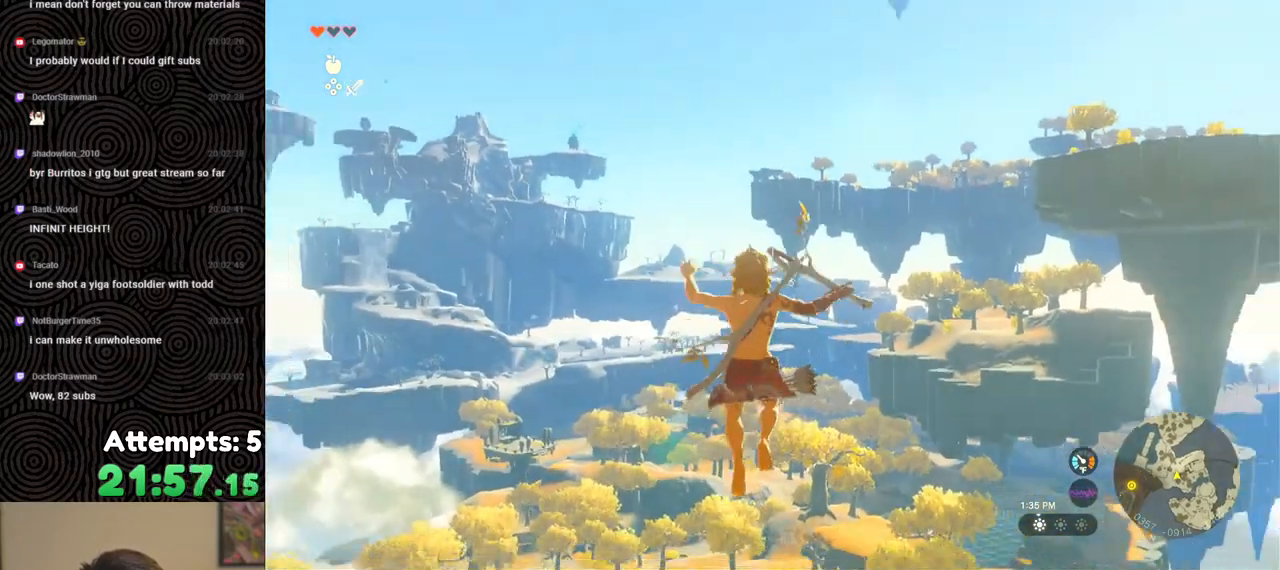
{"buttons": ["L2"], "left_stick": "center", "right_stick": "center", "events": [[67, "right_stick", "left"], [167, "right_stick", "center"], [350, "Y", "down"], [433, "Y", "up"], [483, "R2", "up"]]}
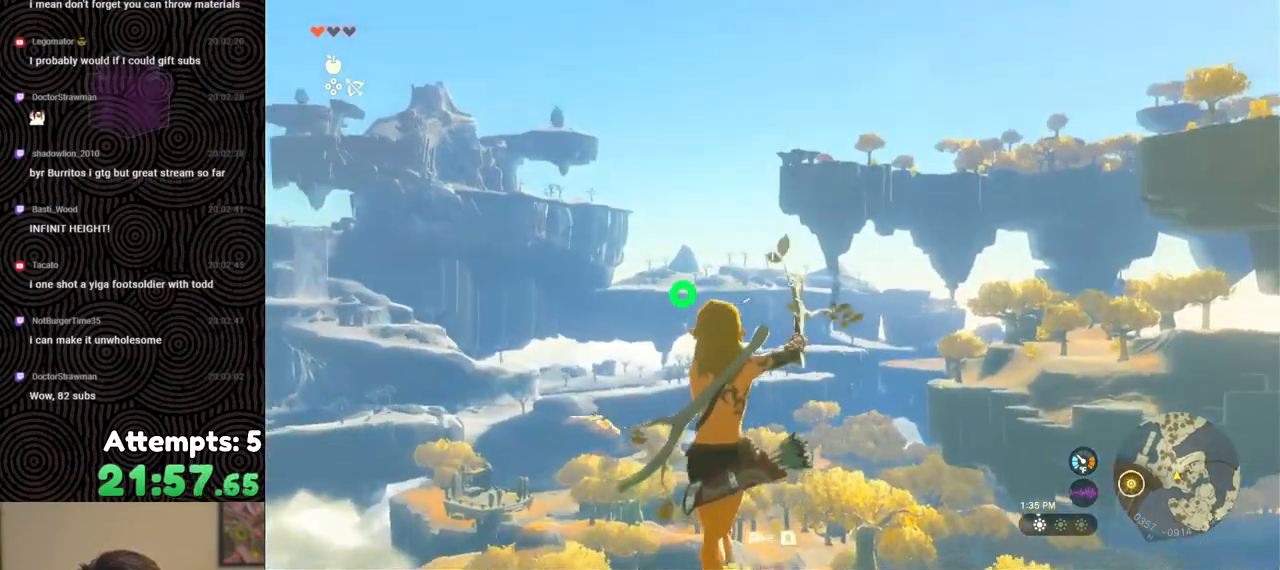
{"buttons": ["L2", "R2"], "left_stick": "center", "right_stick": "center", "events": [[83, "R2", "down"]]}
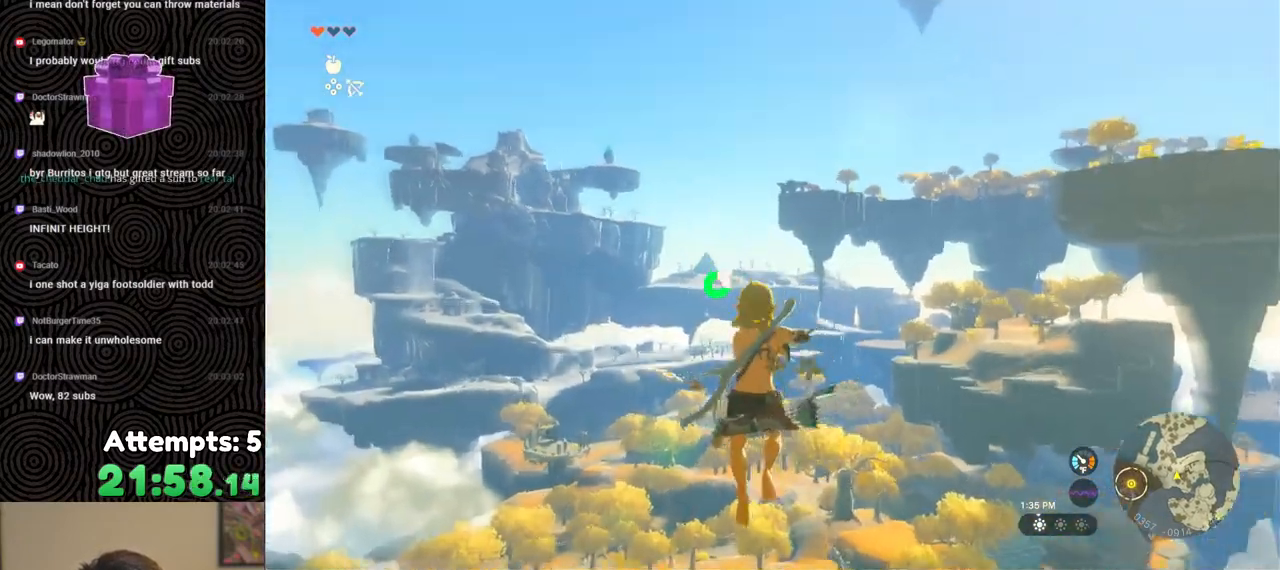
{"buttons": ["L2", "R2"], "left_stick": "center", "right_stick": "center", "events": [[17, "Y", "down"], [133, "Y", "up"], [150, "R2", "up"], [267, "R2", "down"]]}
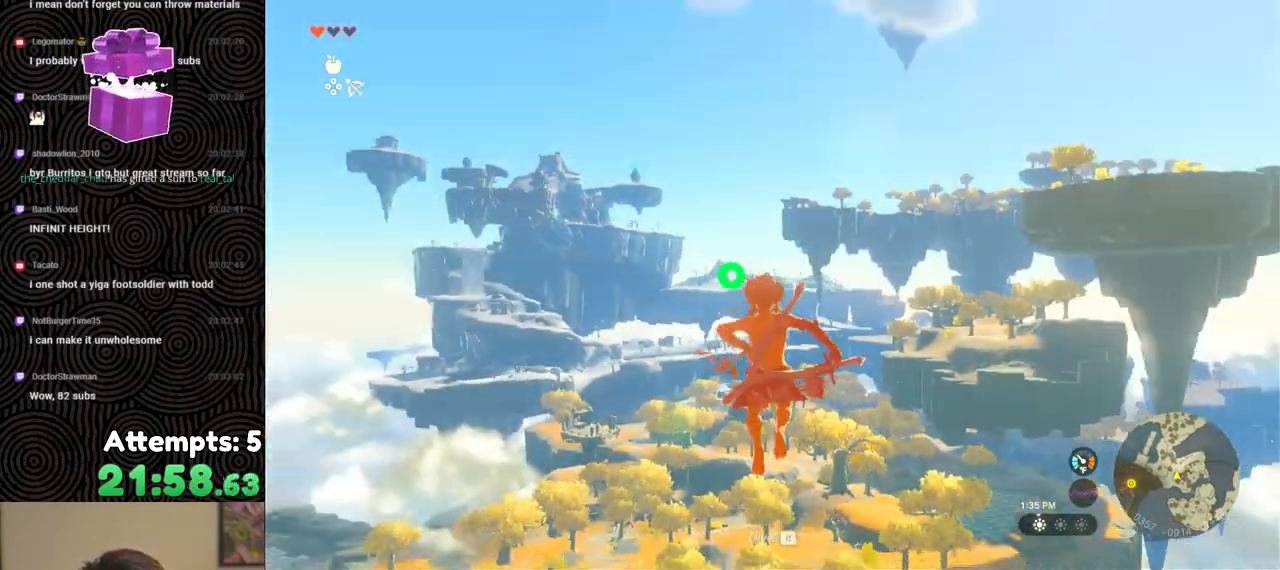
{"buttons": ["L2", "R2"], "left_stick": "center", "right_stick": "center", "events": [[183, "Y", "down"], [283, "Y", "up"], [333, "R2", "up"], [483, "R2", "down"]]}
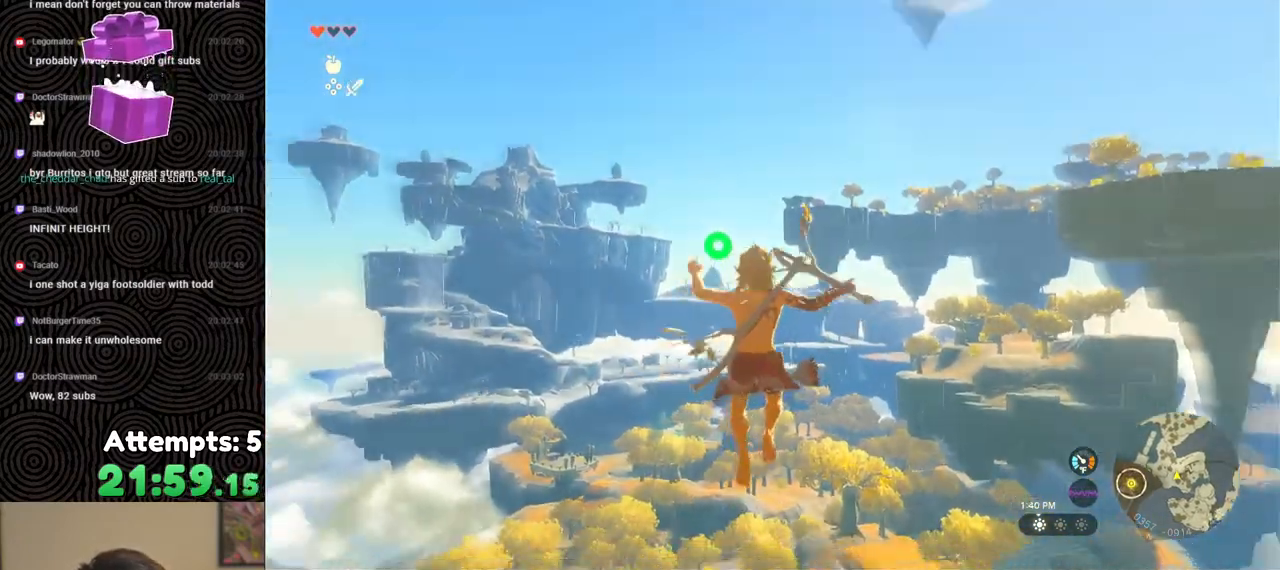
{"buttons": ["L2"], "left_stick": "center", "right_stick": "center", "events": [[367, "Y", "down"], [433, "Y", "up"], [500, "R2", "up"]]}
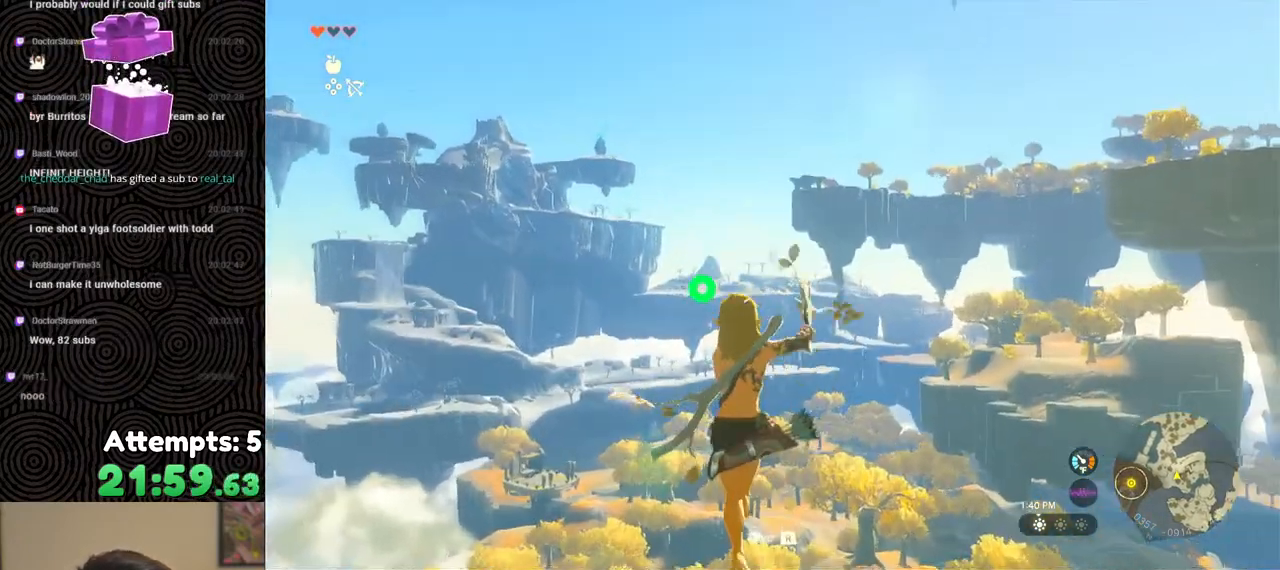
{"buttons": ["L2", "R2"], "left_stick": "center", "right_stick": "center", "events": [[167, "R2", "down"]]}